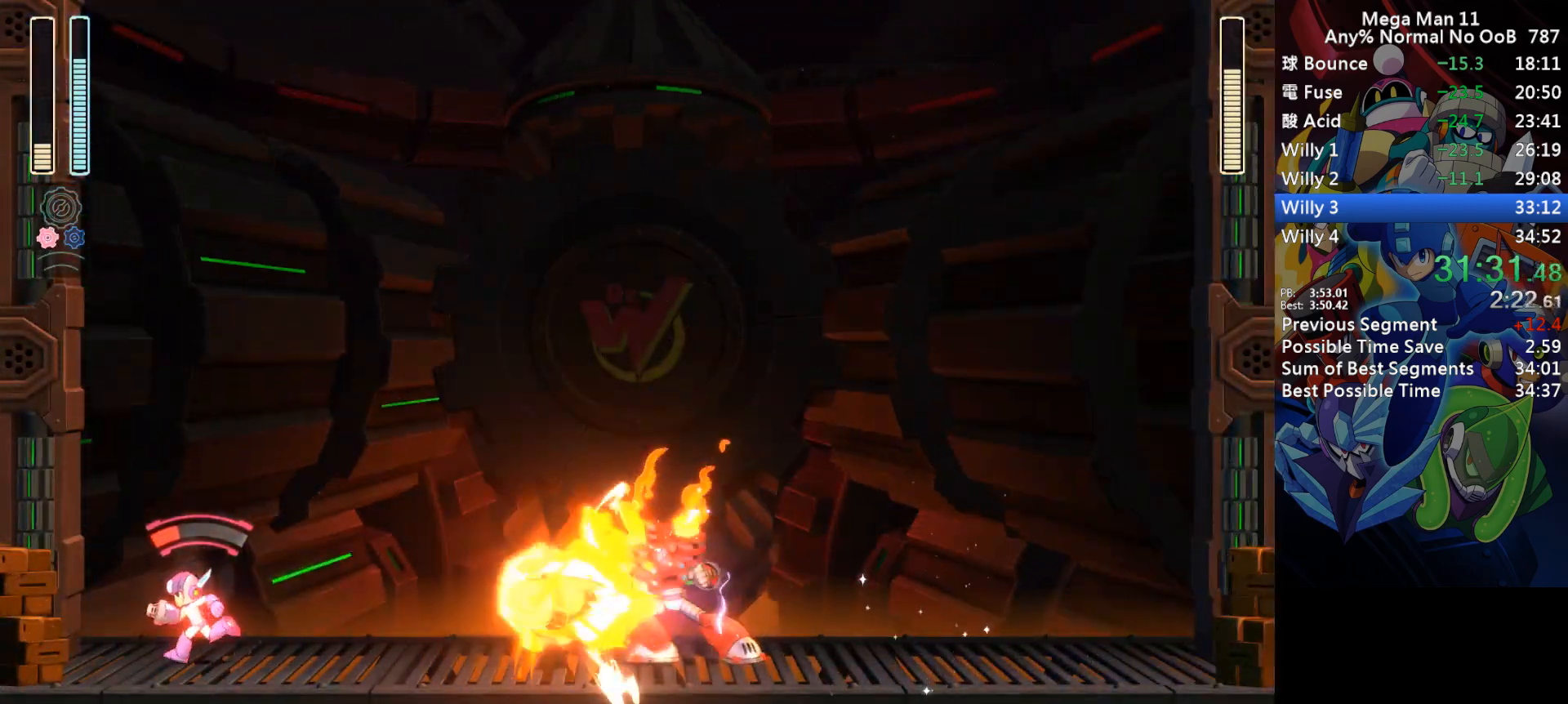
Gameplay with keyboard; each line is a JSON object with the keys held at the frame after it. "events" lists presses ("down") and releases ("up") of "1", "2", "3", "4", "a", "c", "d", "down", "e", "f", "left", "num1", "num2", "num3", "num4", "num5", "num6", "num7", "num8", "num9", "q", "r", "return", "right", "s", "space", "up", "w" and "z" between this image and that frame as [ms after this image, input, new state], when the widget could be followed in between. No other keys are recorded. Mouse input is not recorded.
{"keys": ["s", "space"], "events": [[33, "s", "down"], [67, "left", "up"], [450, "space", "down"]]}
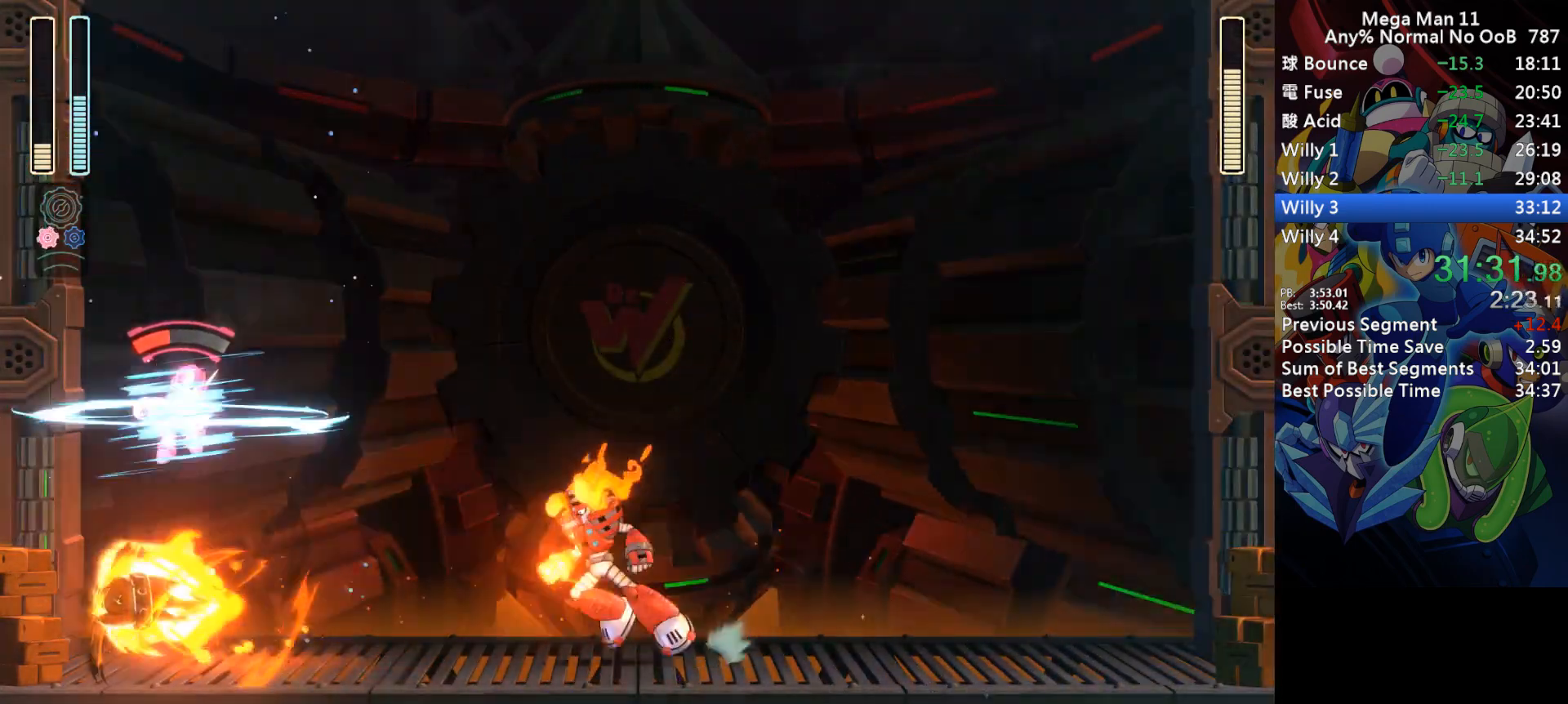
{"keys": [], "events": [[33, "s", "up"], [33, "space", "up"], [83, "space", "down"], [167, "space", "up"], [183, "z", "down"], [267, "z", "up"]]}
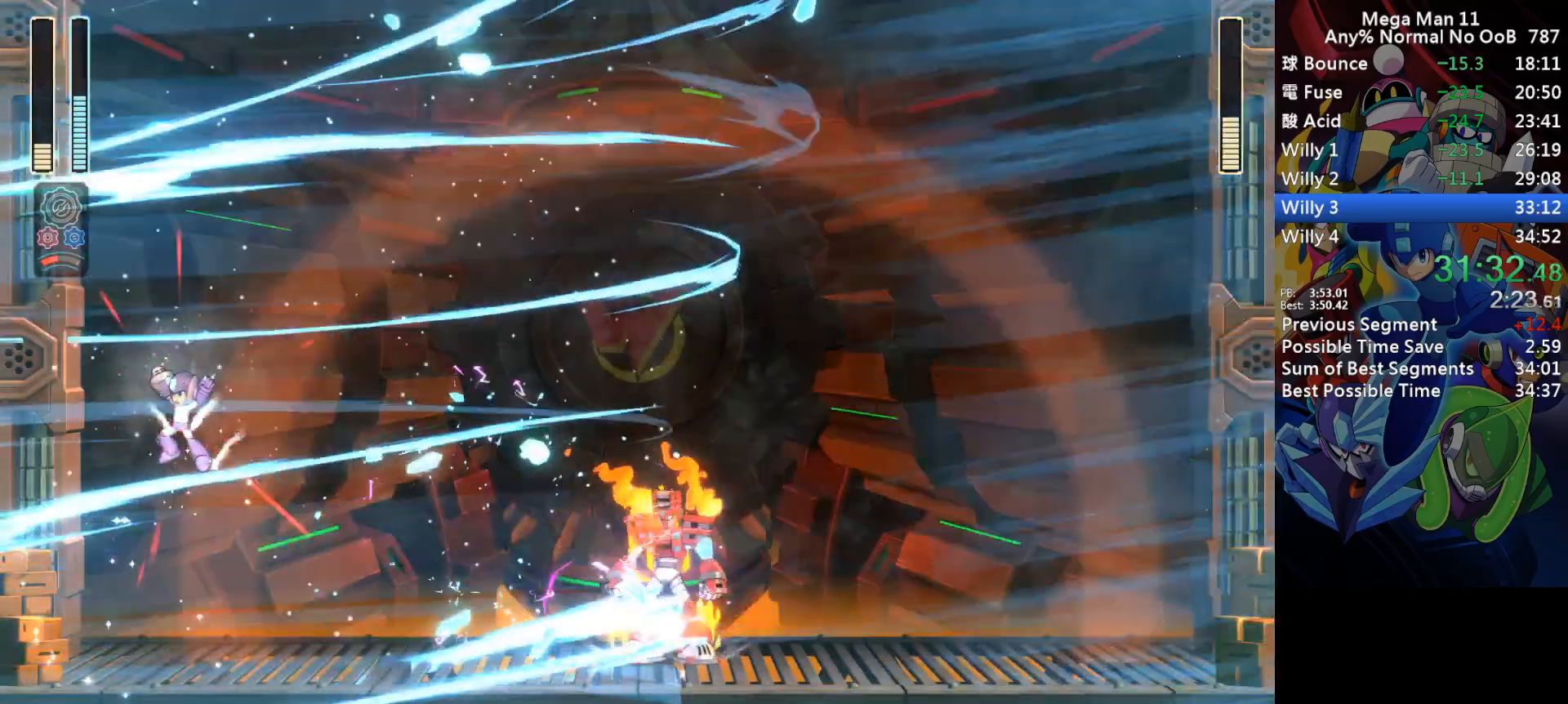
{"keys": ["right"], "events": [[17, "right", "down"]]}
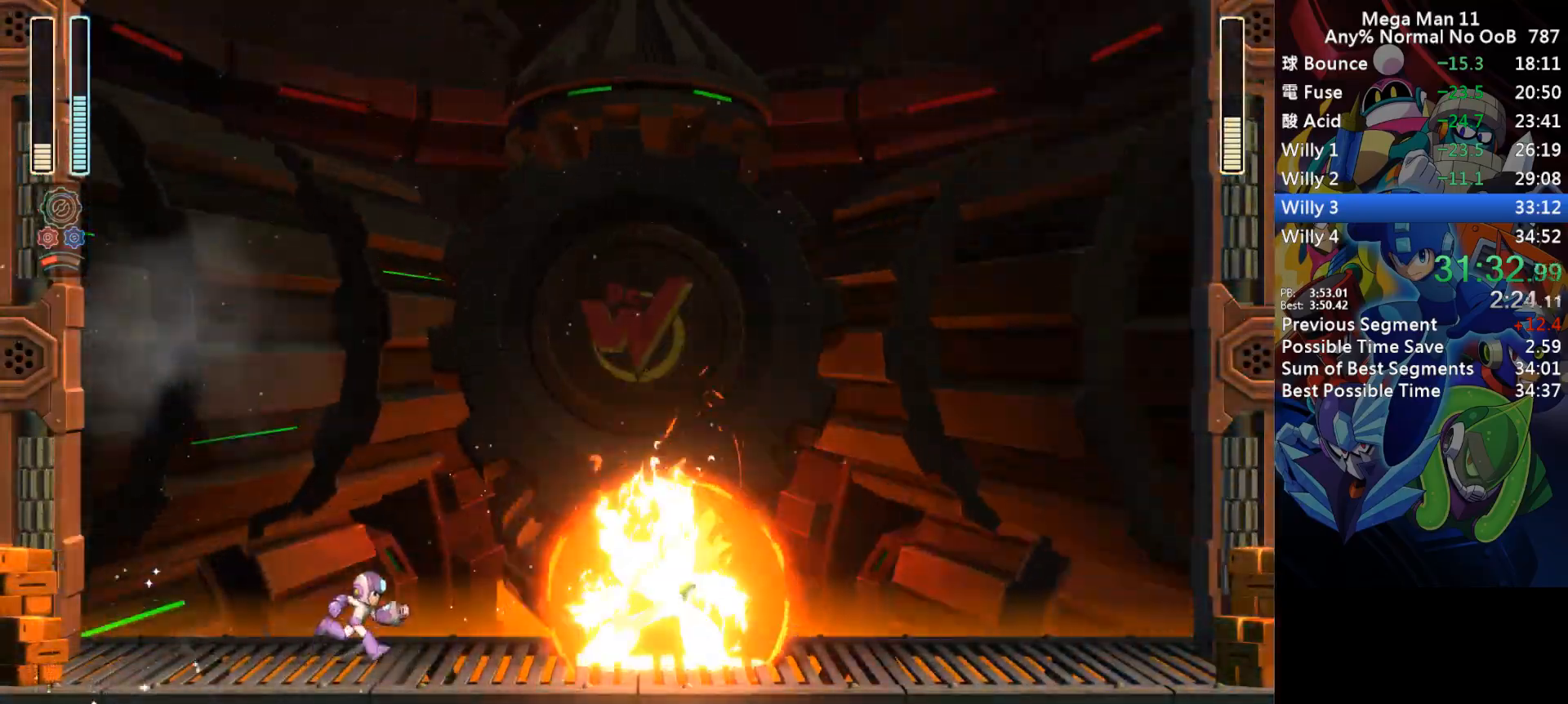
{"keys": ["right", "s"], "events": [[200, "s", "down"]]}
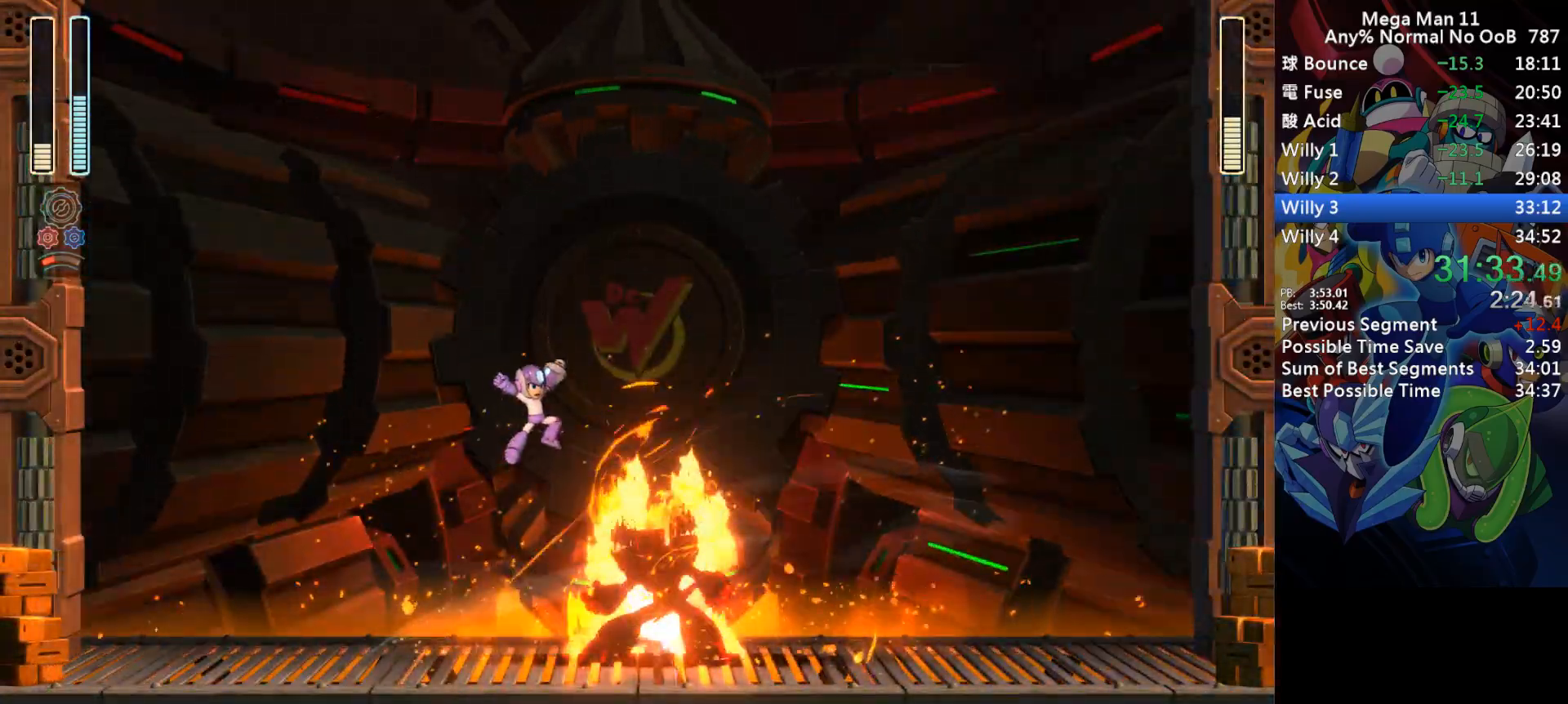
{"keys": [], "events": [[50, "space", "down"], [133, "space", "up"], [183, "s", "up"], [200, "space", "down"], [283, "space", "up"], [400, "right", "up"]]}
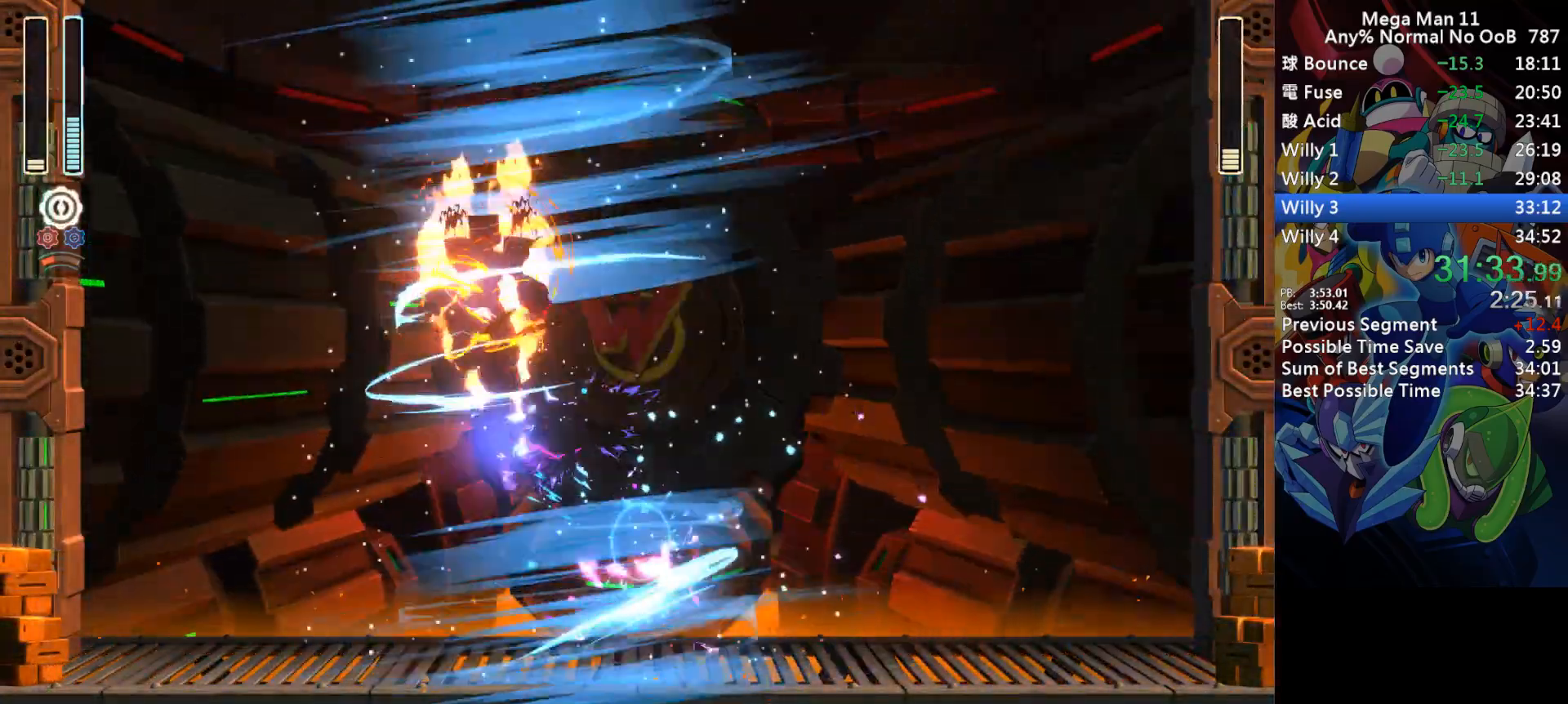
{"keys": ["right"], "events": [[167, "right", "down"]]}
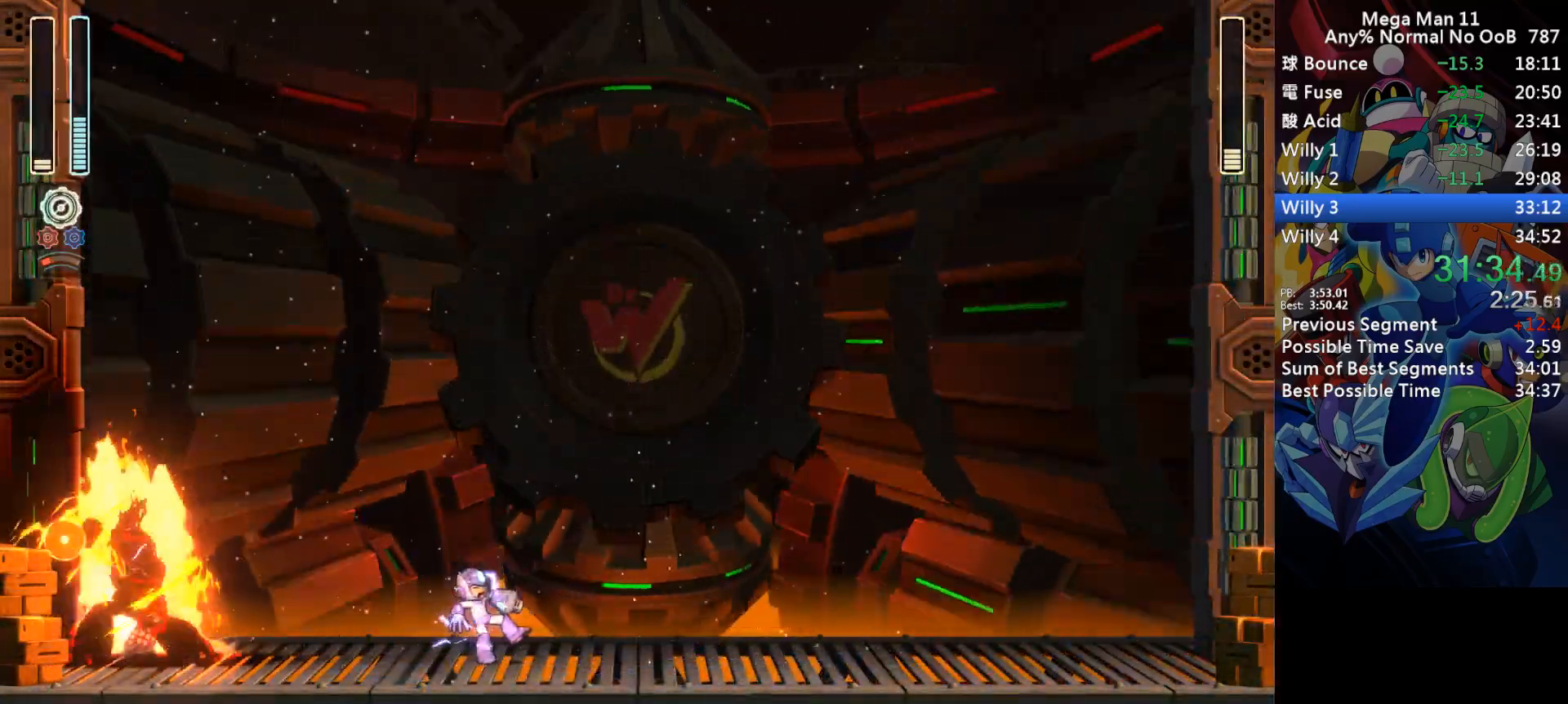
{"keys": ["right", "z"], "events": [[467, "z", "down"]]}
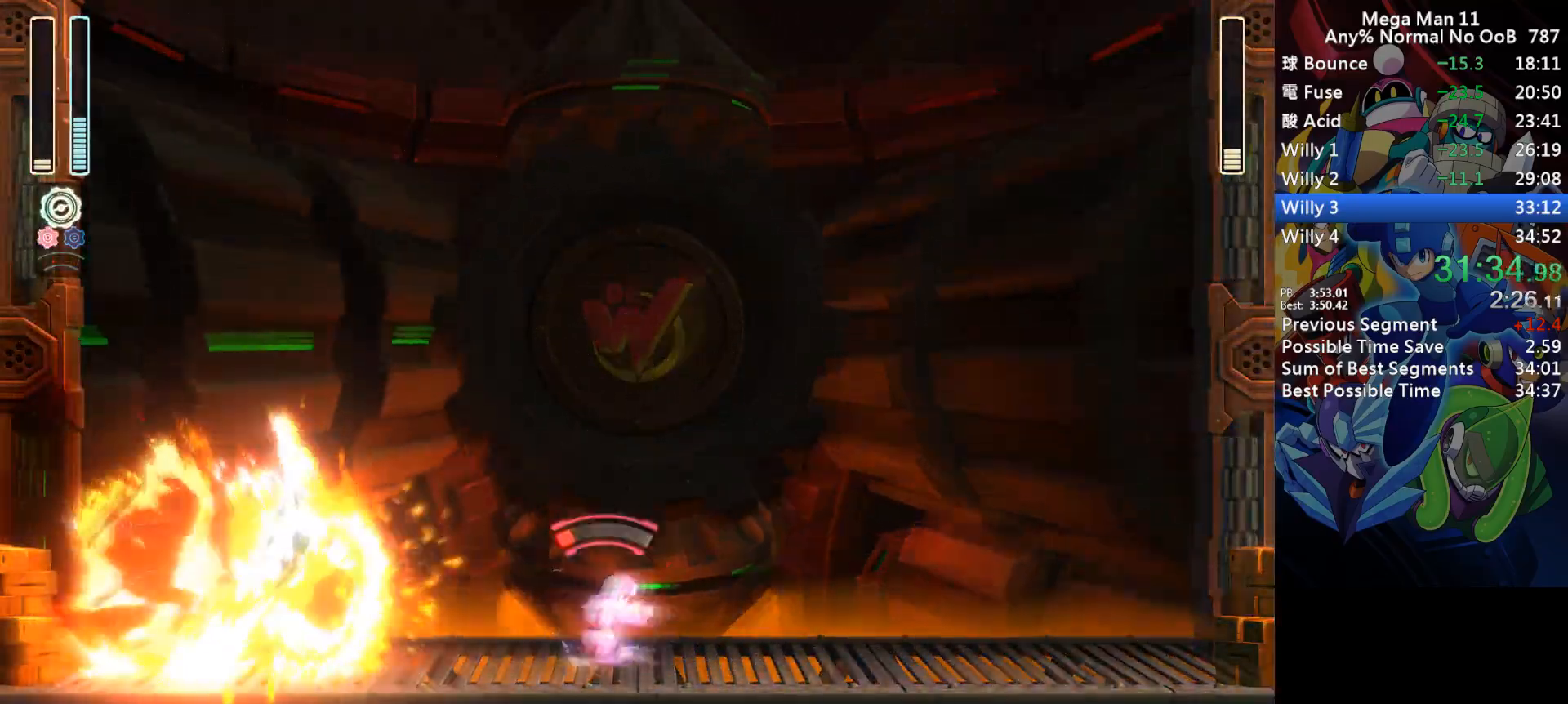
{"keys": ["right"], "events": [[50, "space", "down"], [67, "z", "up"], [183, "space", "up"], [233, "z", "down"], [283, "z", "up"]]}
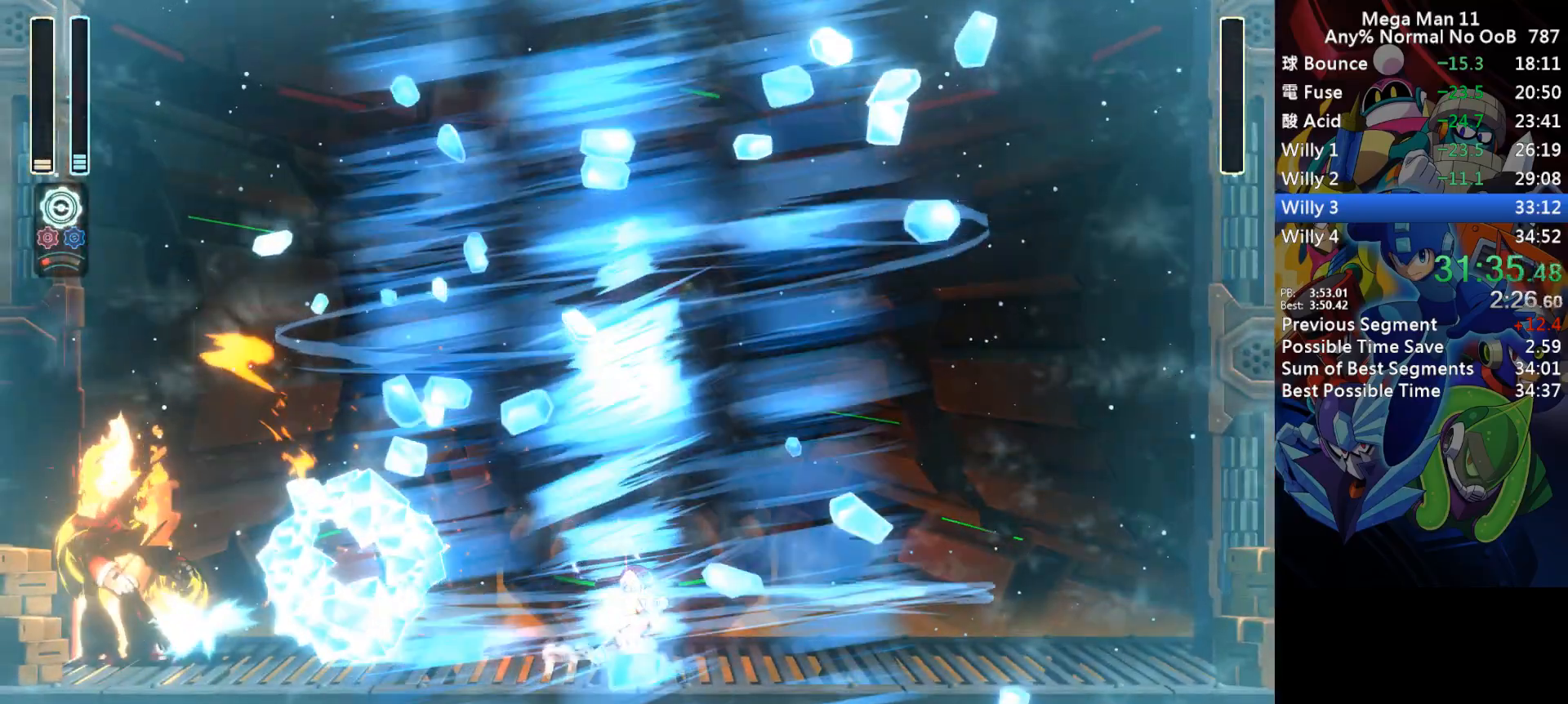
{"keys": ["left"], "events": [[383, "left", "down"], [417, "right", "up"]]}
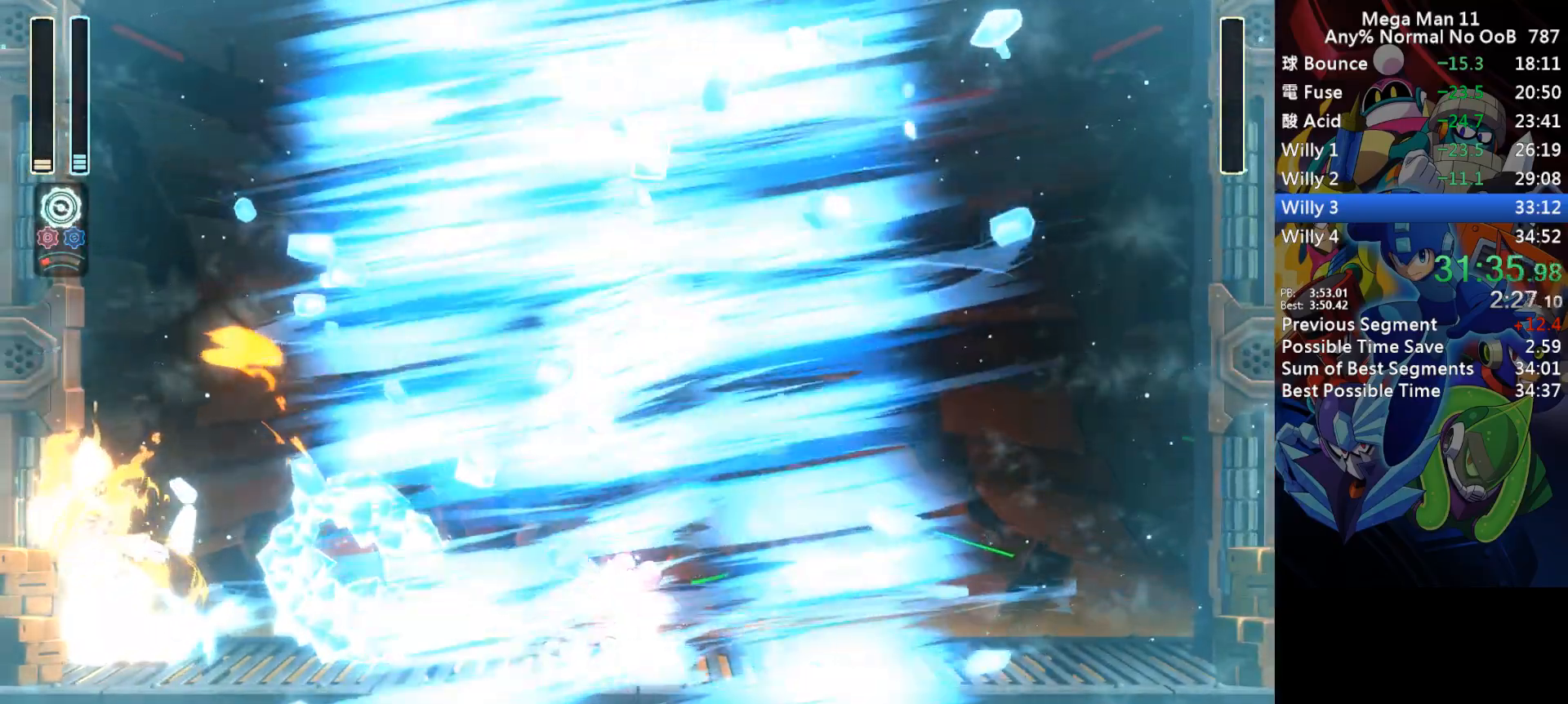
{"keys": ["left"], "events": []}
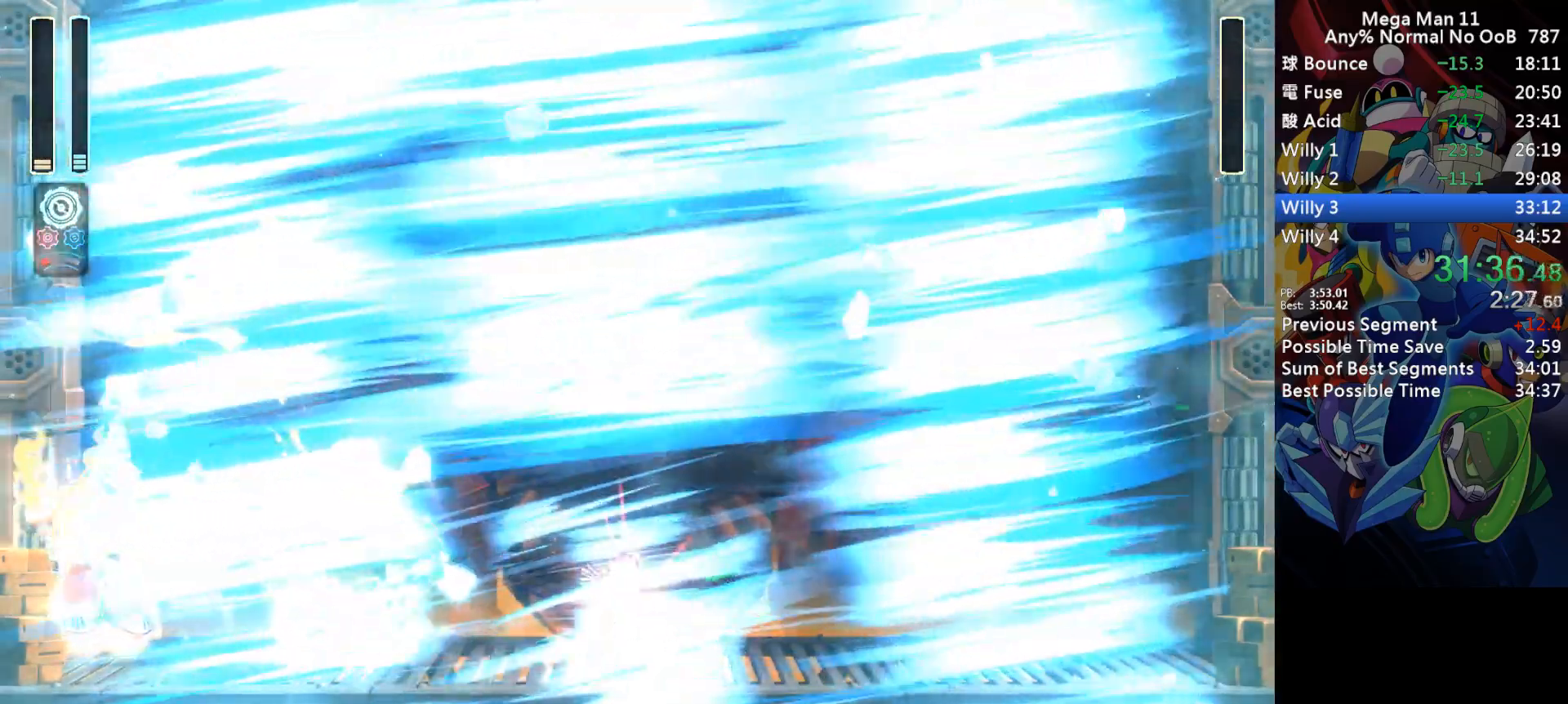
{"keys": ["left"], "events": []}
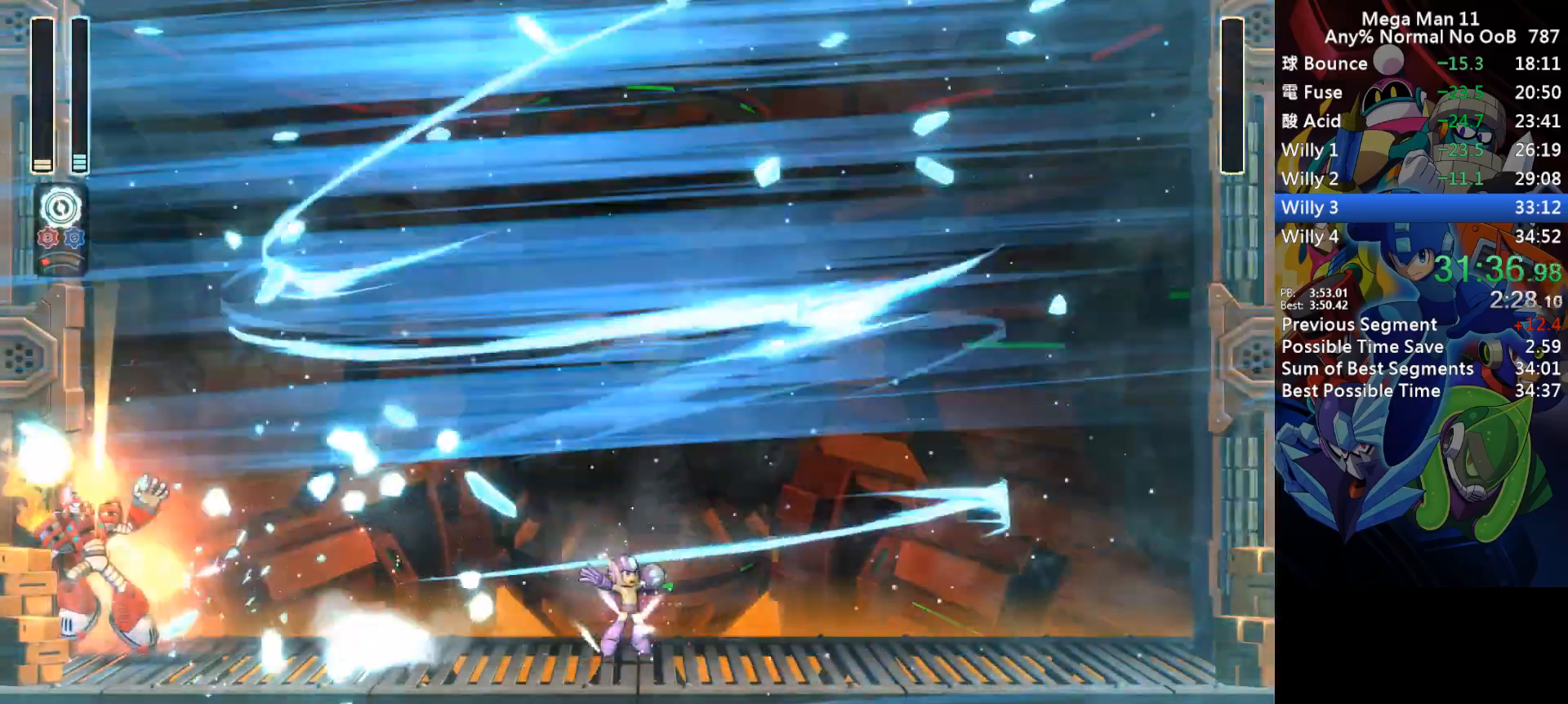
{"keys": ["left"], "events": []}
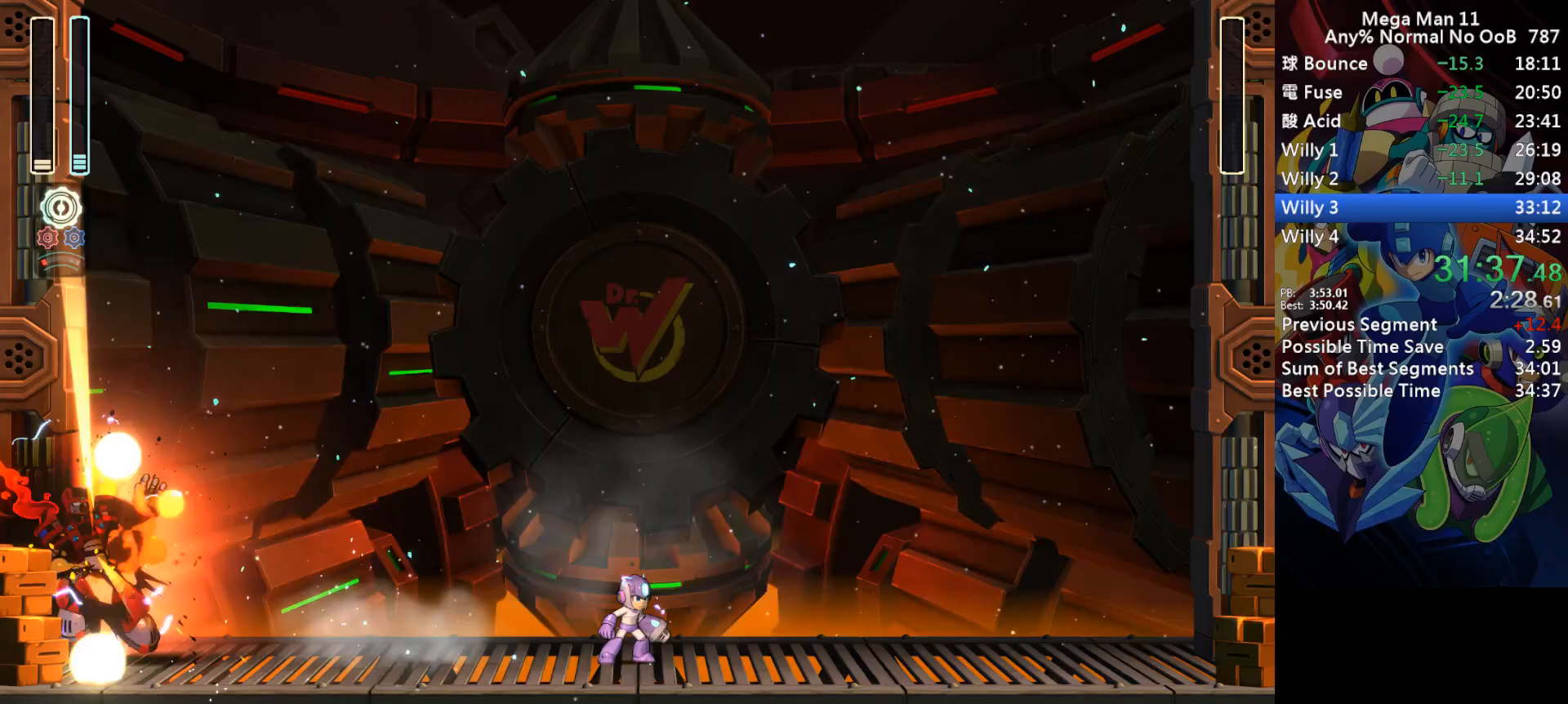
{"keys": ["left"], "events": []}
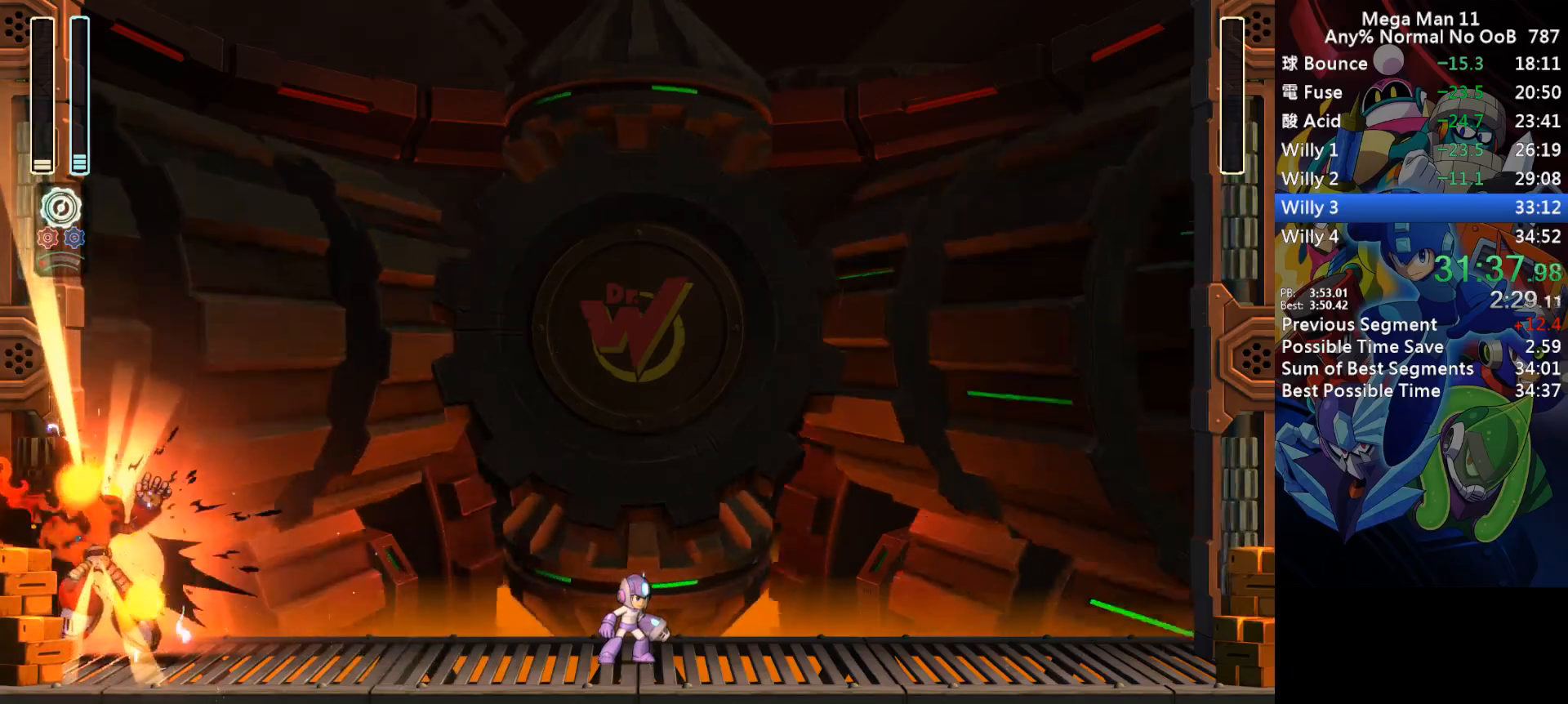
{"keys": ["left"], "events": []}
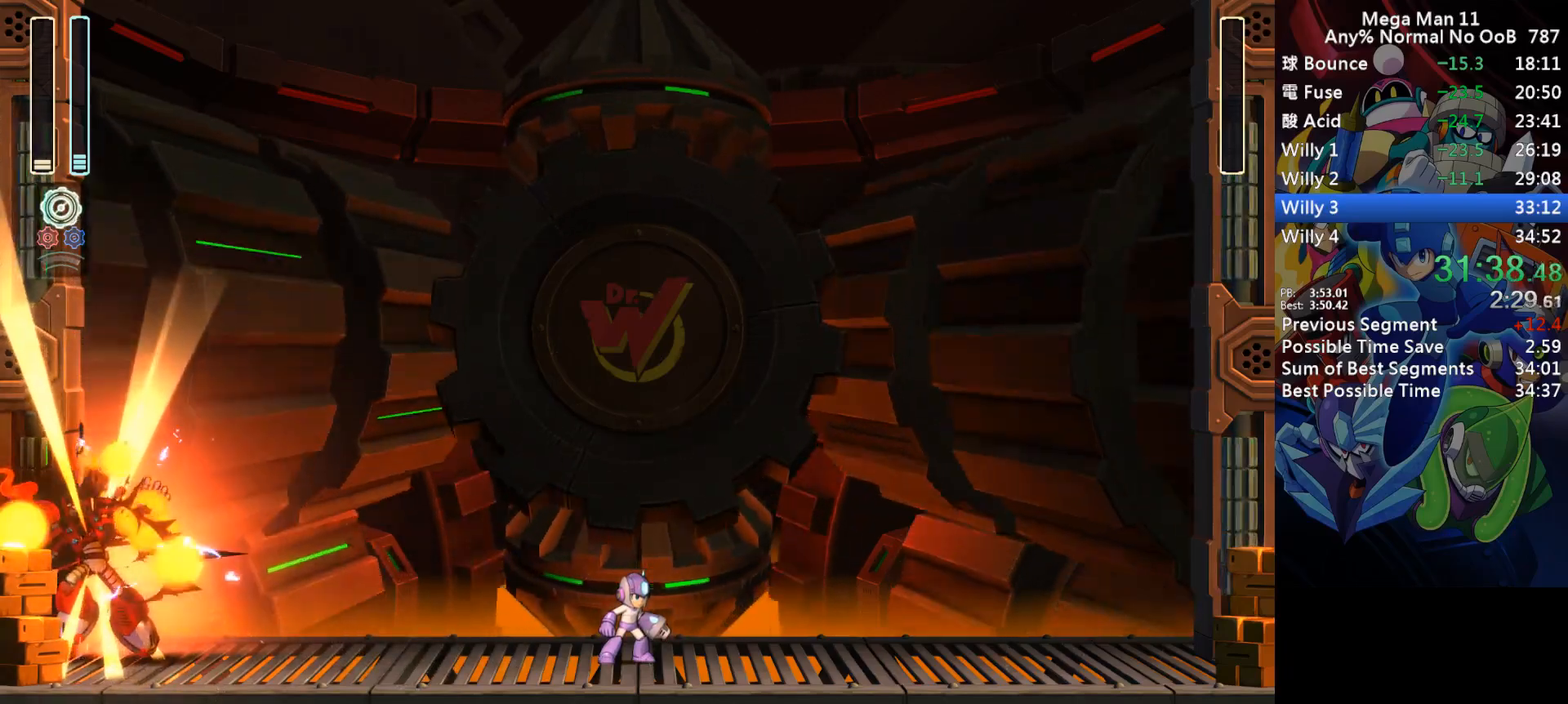
{"keys": ["d", "left"], "events": [[117, "d", "down"], [217, "d", "up"], [300, "d", "down"], [383, "d", "up"], [450, "d", "down"]]}
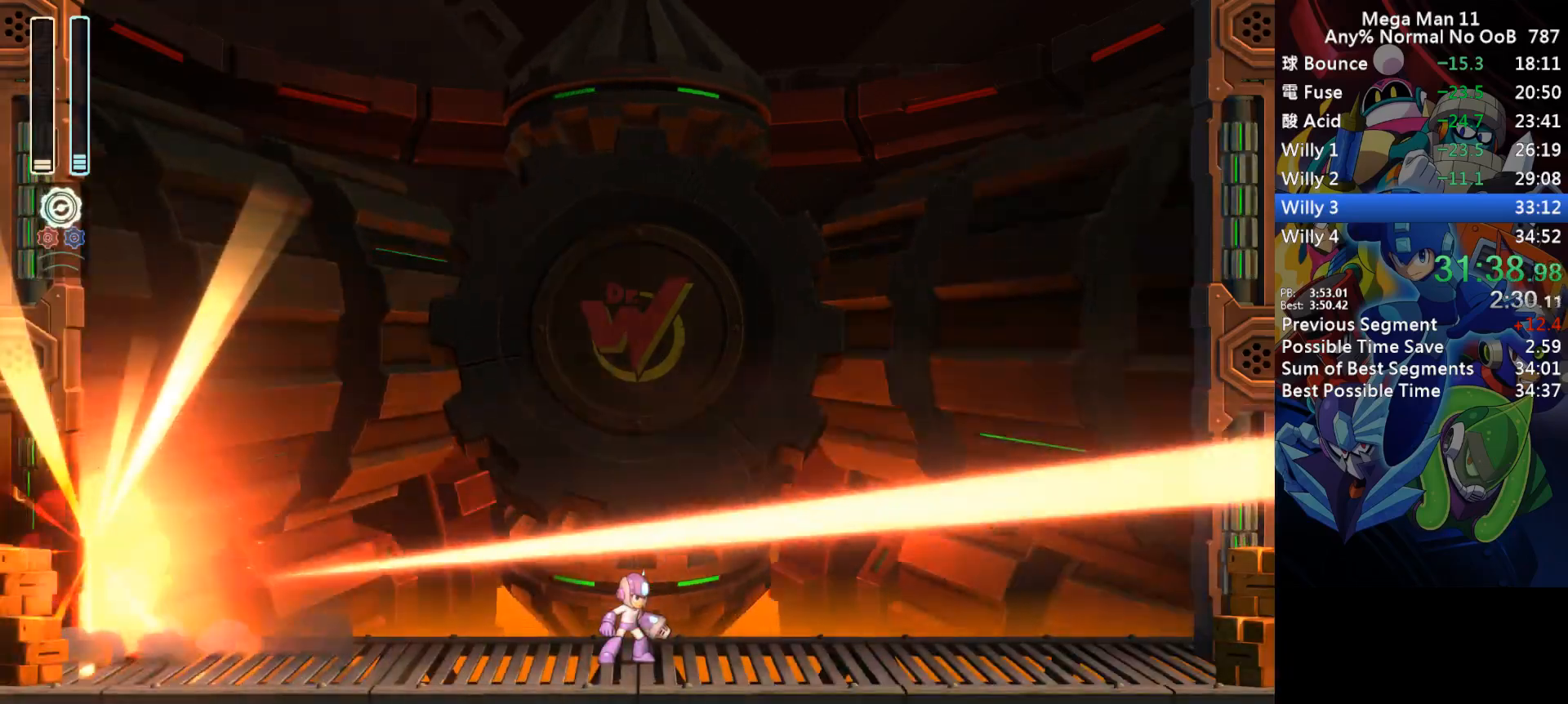
{"keys": ["left", "num4"], "events": [[50, "d", "up"], [133, "d", "down"], [217, "d", "up"], [217, "num4", "down"]]}
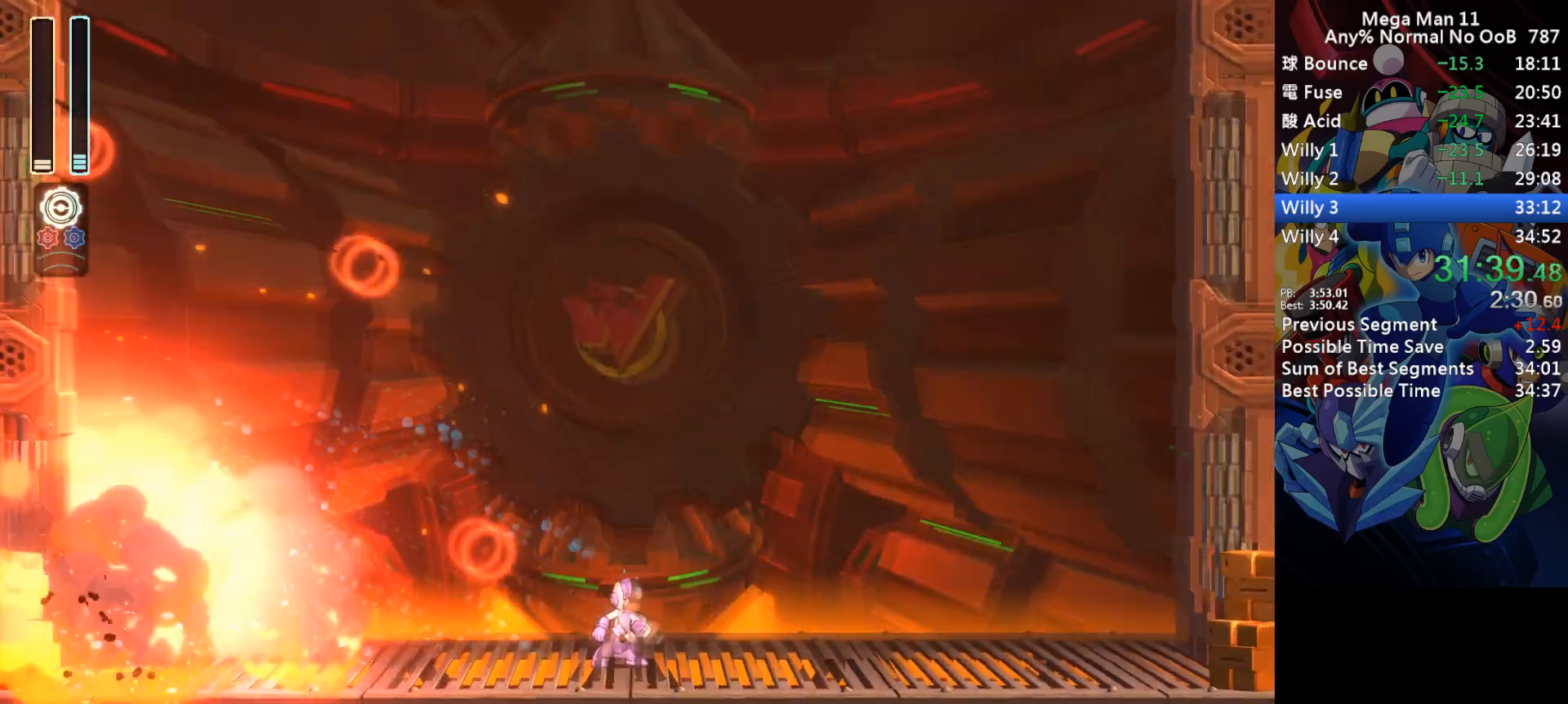
{"keys": ["d", "left"], "events": [[83, "d", "down"], [133, "num4", "up"], [150, "d", "up"], [233, "num4", "down"], [267, "d", "down"], [383, "d", "up"], [433, "num4", "up"], [483, "d", "down"]]}
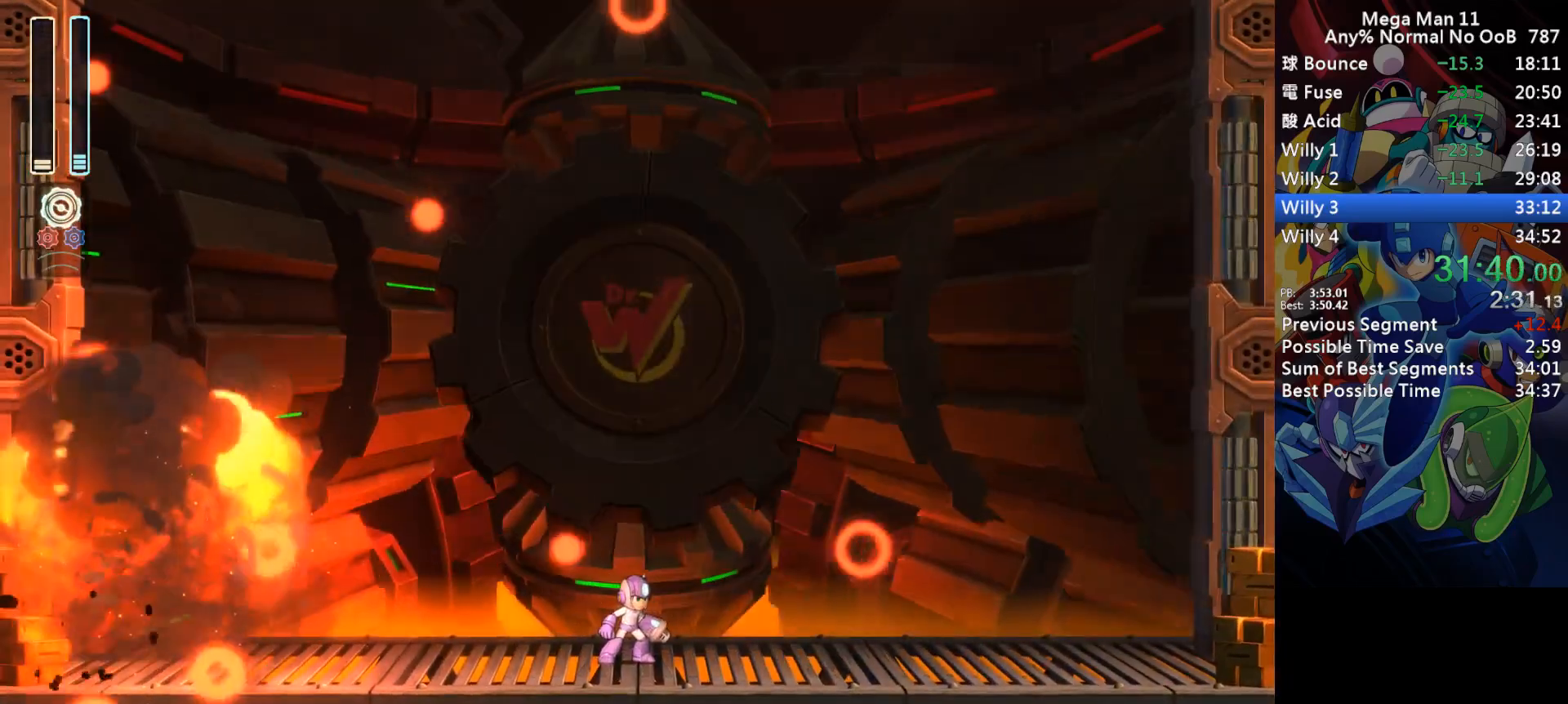
{"keys": ["left", "num4"], "events": [[17, "left", "up"], [33, "d", "up"], [133, "left", "down"], [167, "d", "down"], [167, "num4", "down"], [267, "d", "up"], [367, "d", "down"], [433, "d", "up"]]}
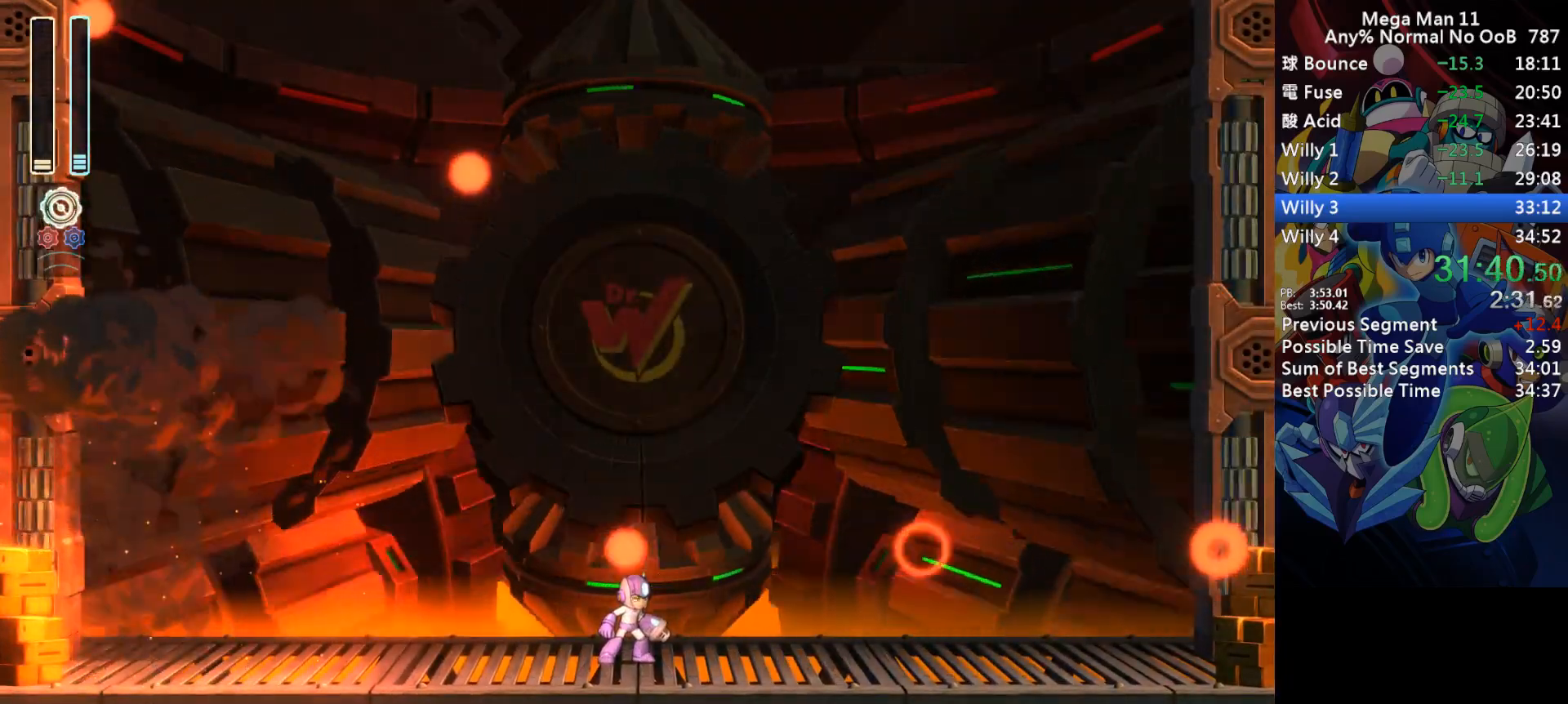
{"keys": ["left", "num4"], "events": [[33, "d", "down"], [100, "d", "up"], [200, "d", "down"], [283, "d", "up"], [367, "d", "down"], [467, "d", "up"]]}
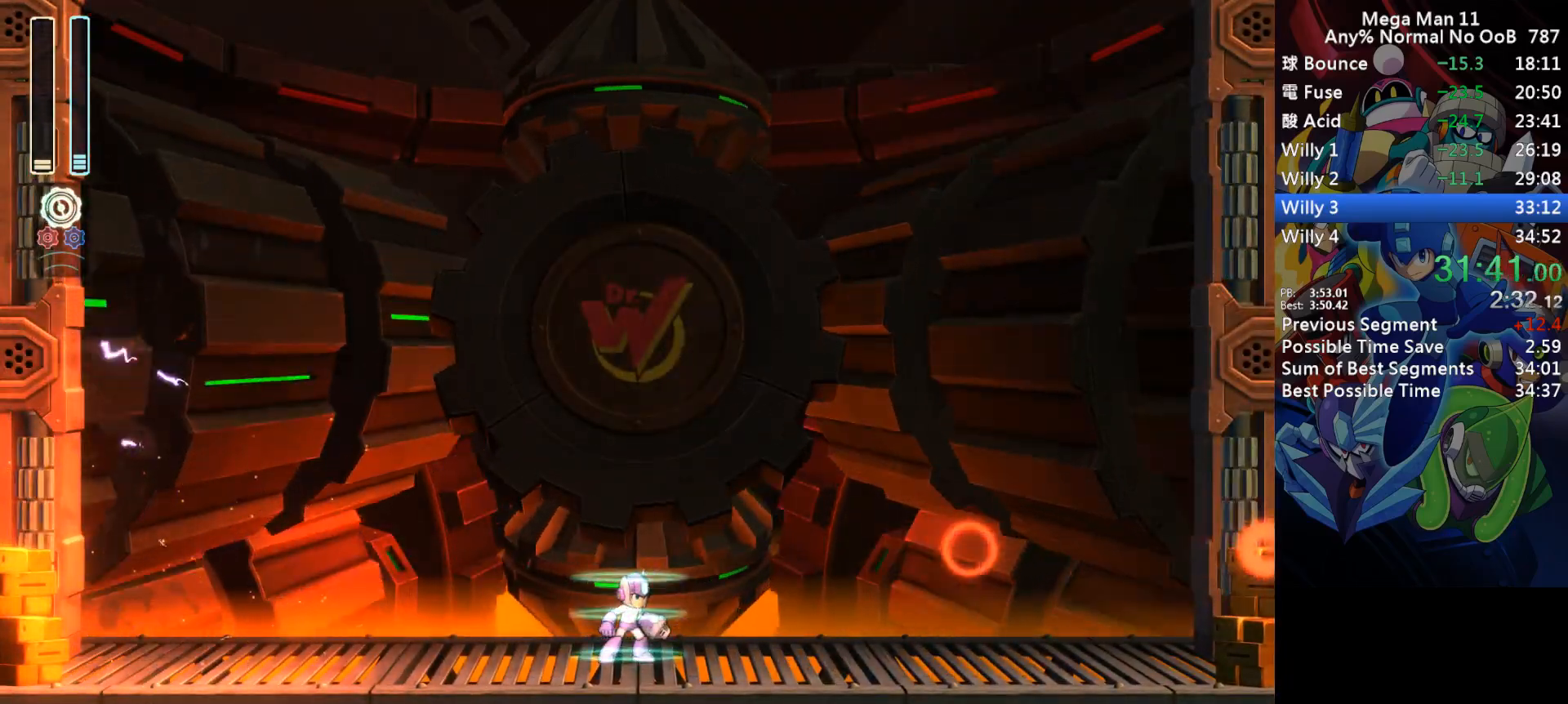
{"keys": ["left", "num4"], "events": [[50, "d", "down"], [133, "d", "up"], [217, "d", "down"], [300, "d", "up"], [367, "d", "down"], [467, "d", "up"]]}
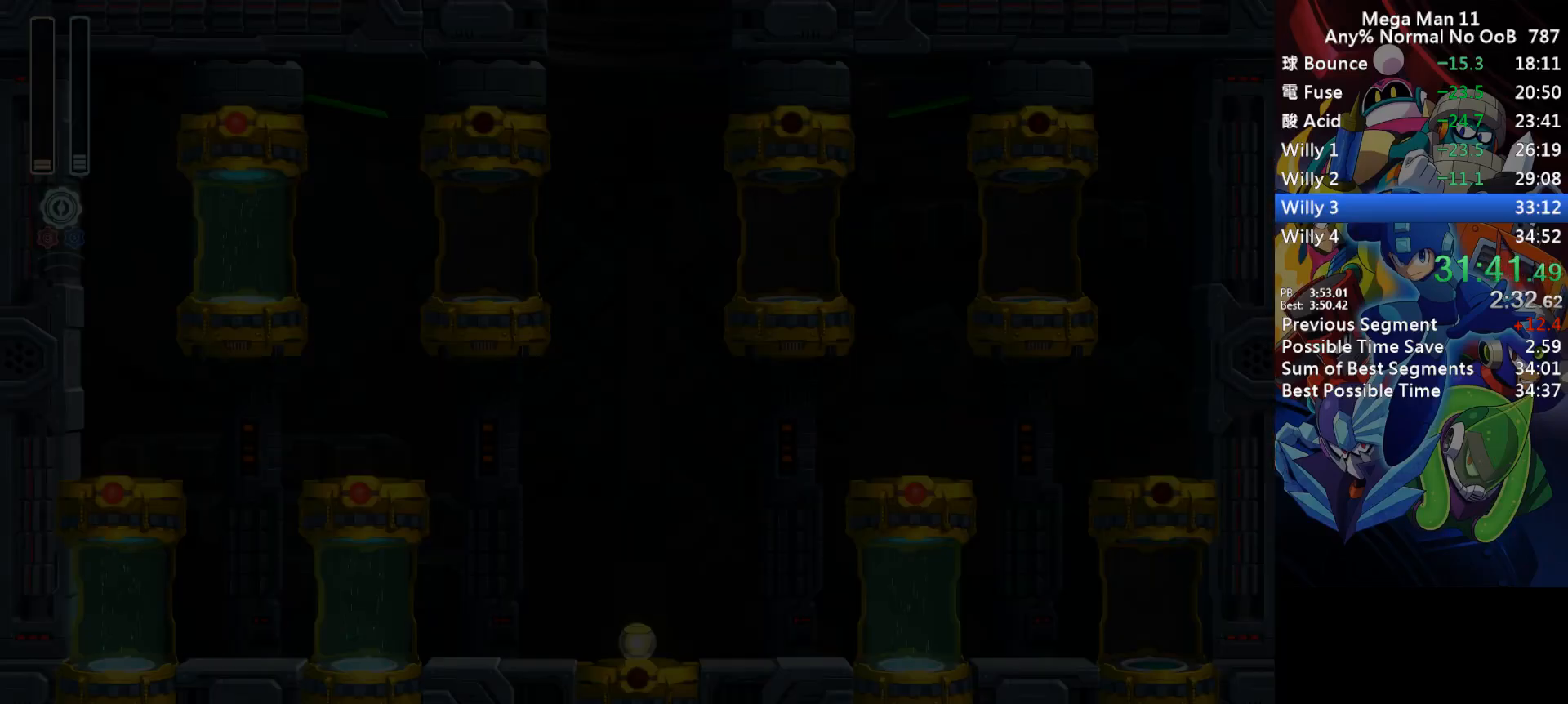
{"keys": ["left", "num4"], "events": [[50, "d", "down"], [133, "d", "up"], [217, "d", "down"], [300, "d", "up"], [383, "d", "down"], [467, "d", "up"]]}
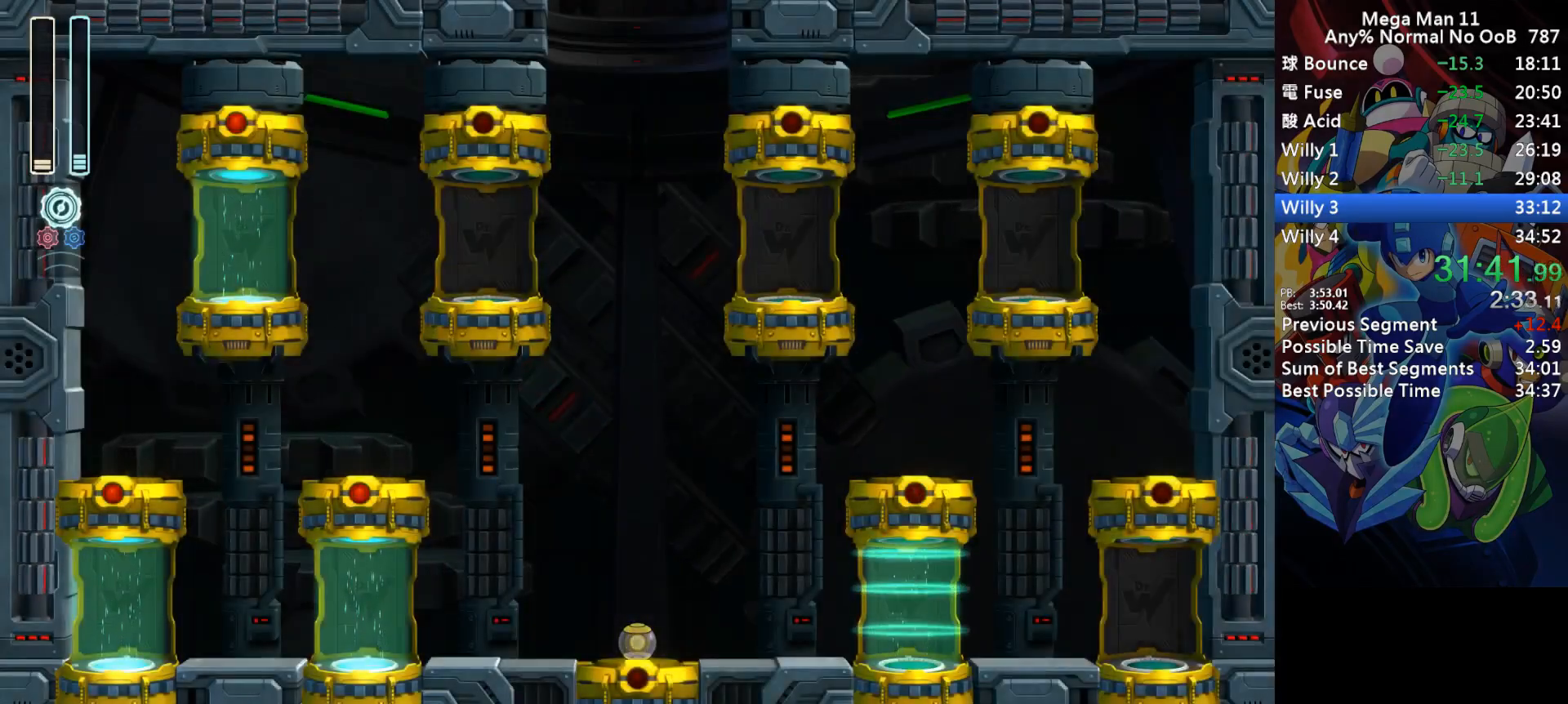
{"keys": ["left", "num4"], "events": [[67, "d", "down"], [133, "d", "up"], [233, "d", "down"], [300, "d", "up"], [400, "d", "down"], [483, "d", "up"]]}
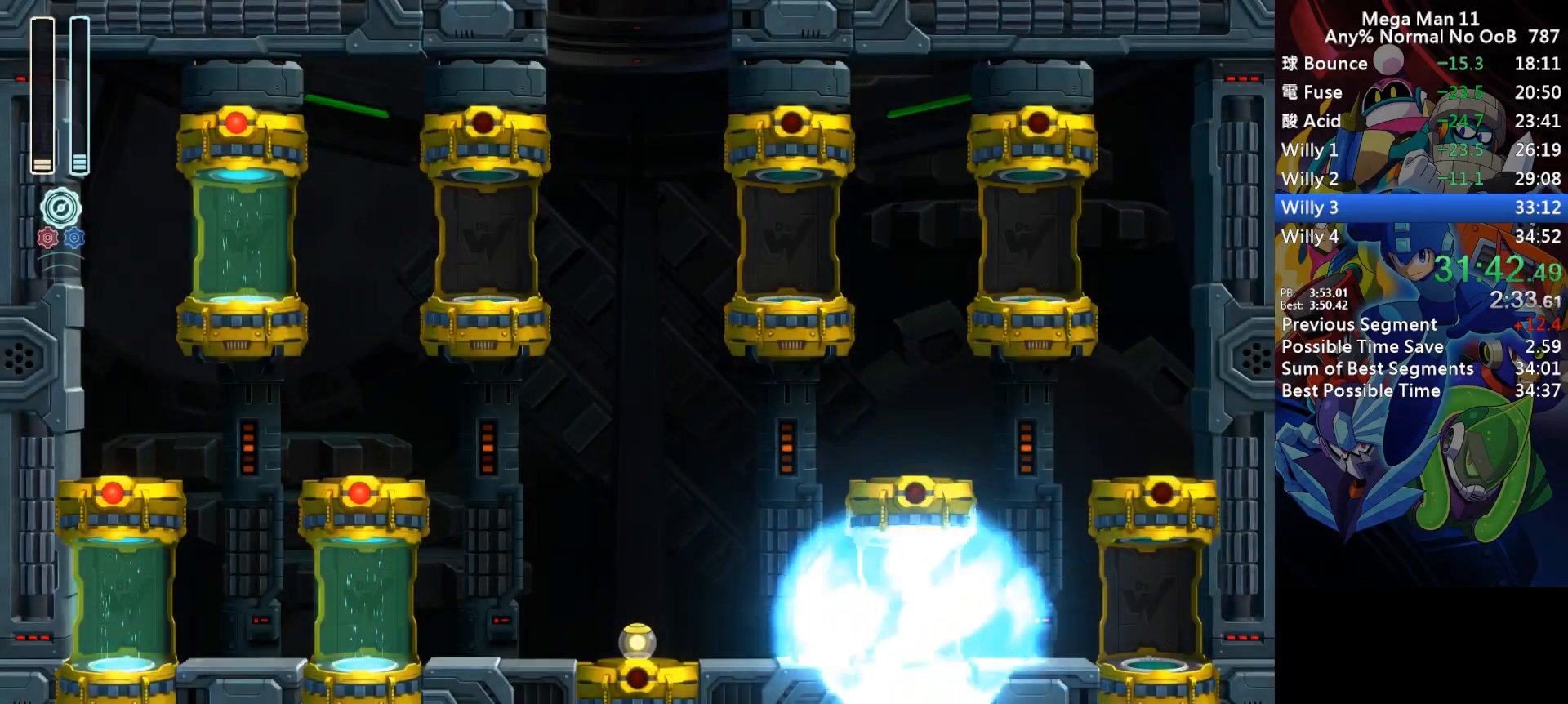
{"keys": ["left", "num4"], "events": [[67, "d", "down"], [150, "d", "up"], [233, "d", "down"], [333, "d", "up"], [417, "d", "down"], [500, "d", "up"]]}
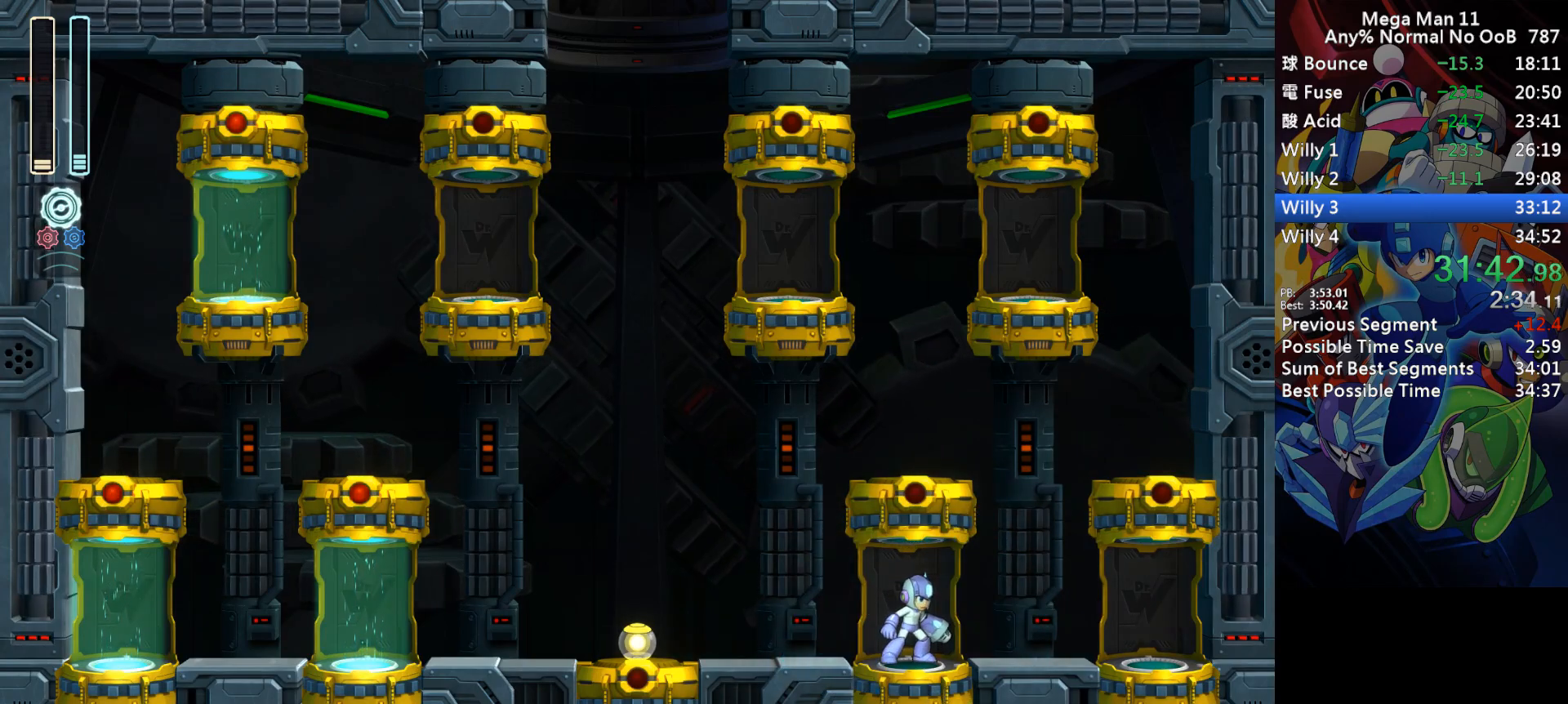
{"keys": ["d", "left"], "events": [[250, "num4", "up"], [283, "d", "down"]]}
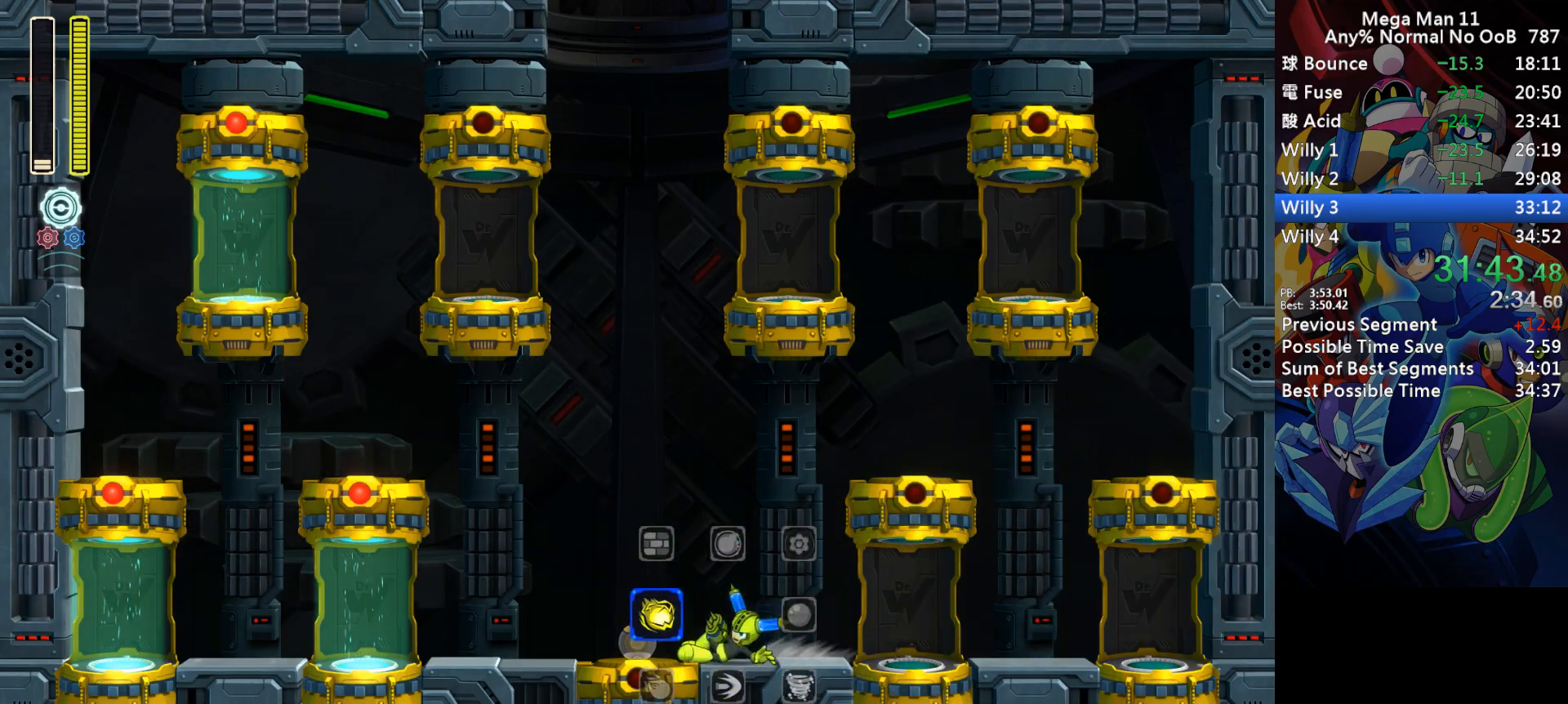
{"keys": ["d", "left"], "events": [[17, "s", "down"], [133, "s", "up"], [150, "d", "up"], [483, "d", "down"]]}
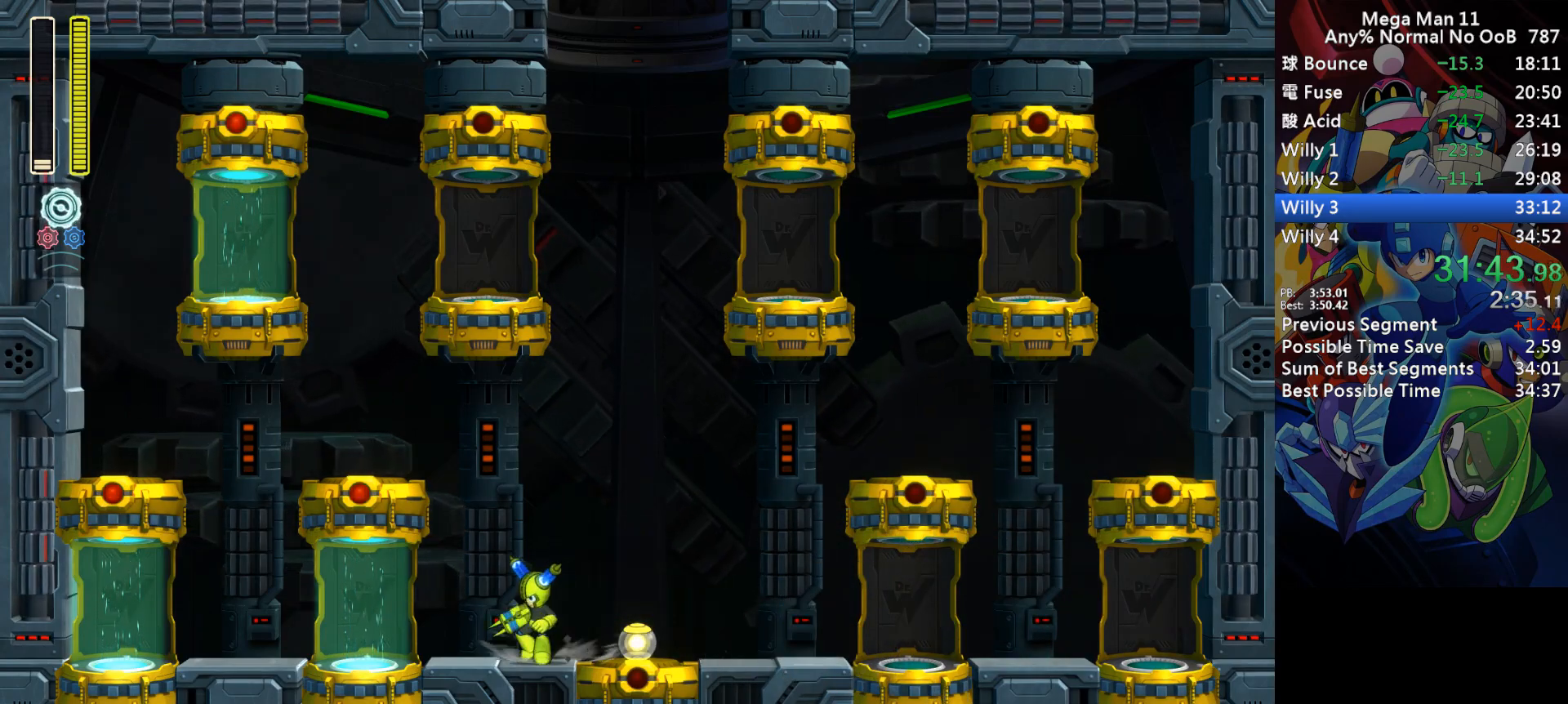
{"keys": ["right"], "events": [[200, "d", "up"], [300, "left", "up"], [333, "right", "down"]]}
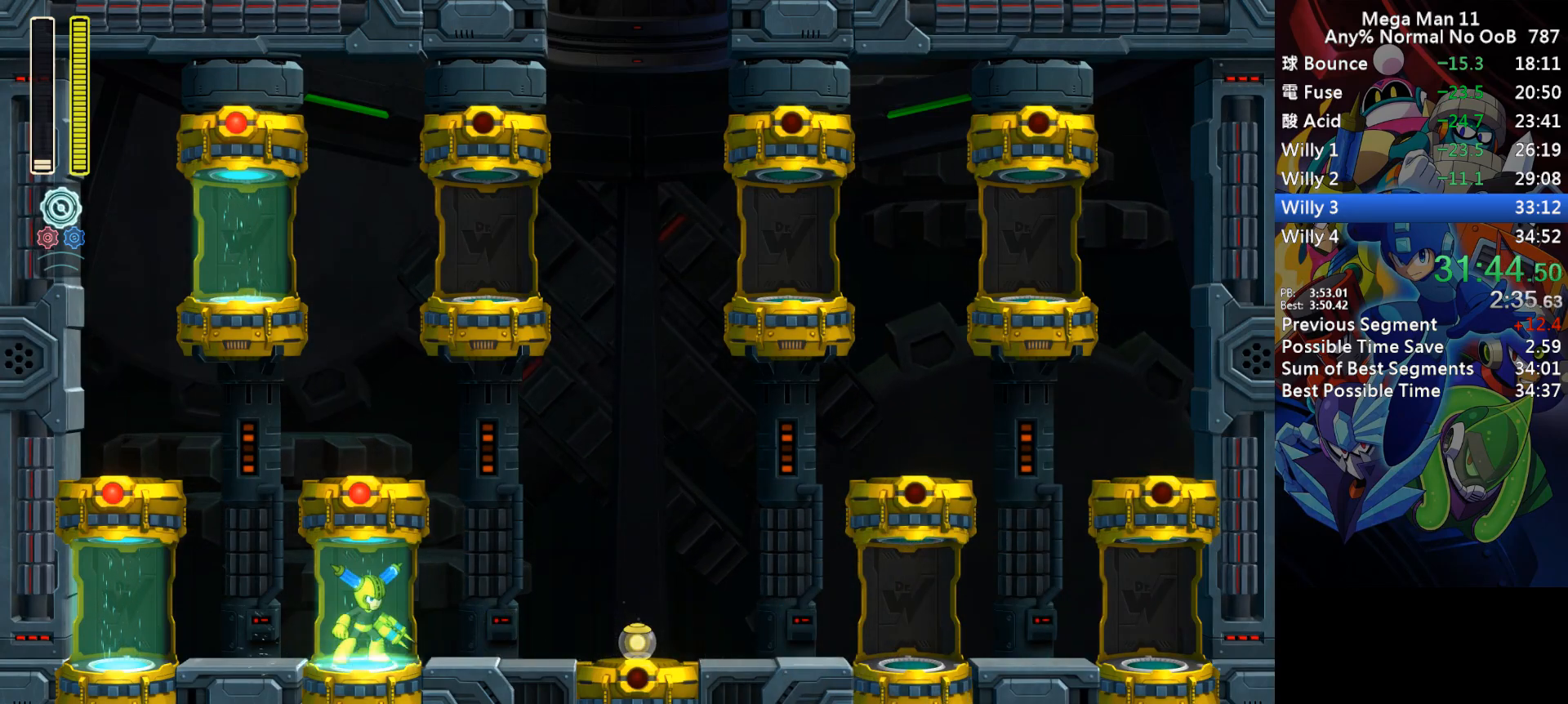
{"keys": [], "events": [[450, "right", "up"]]}
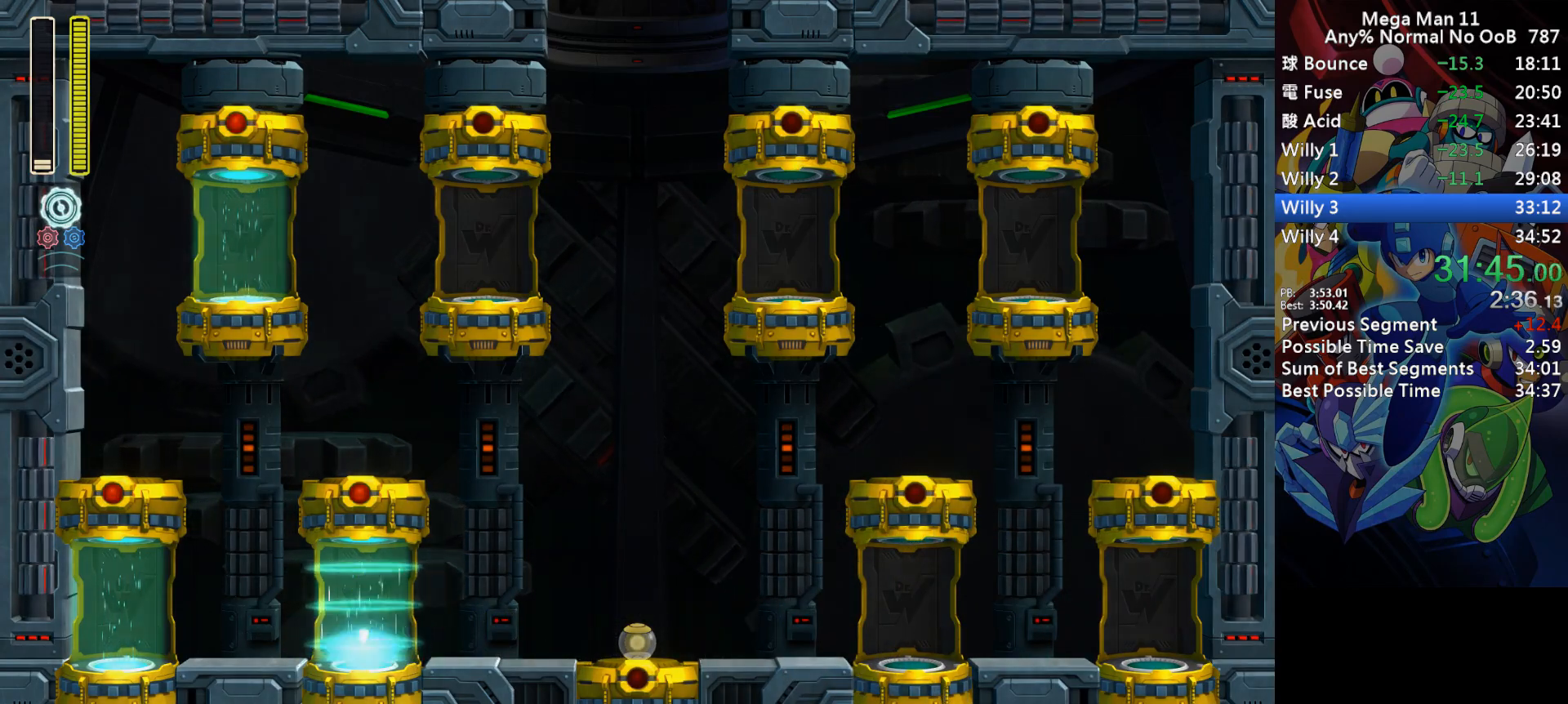
{"keys": [], "events": []}
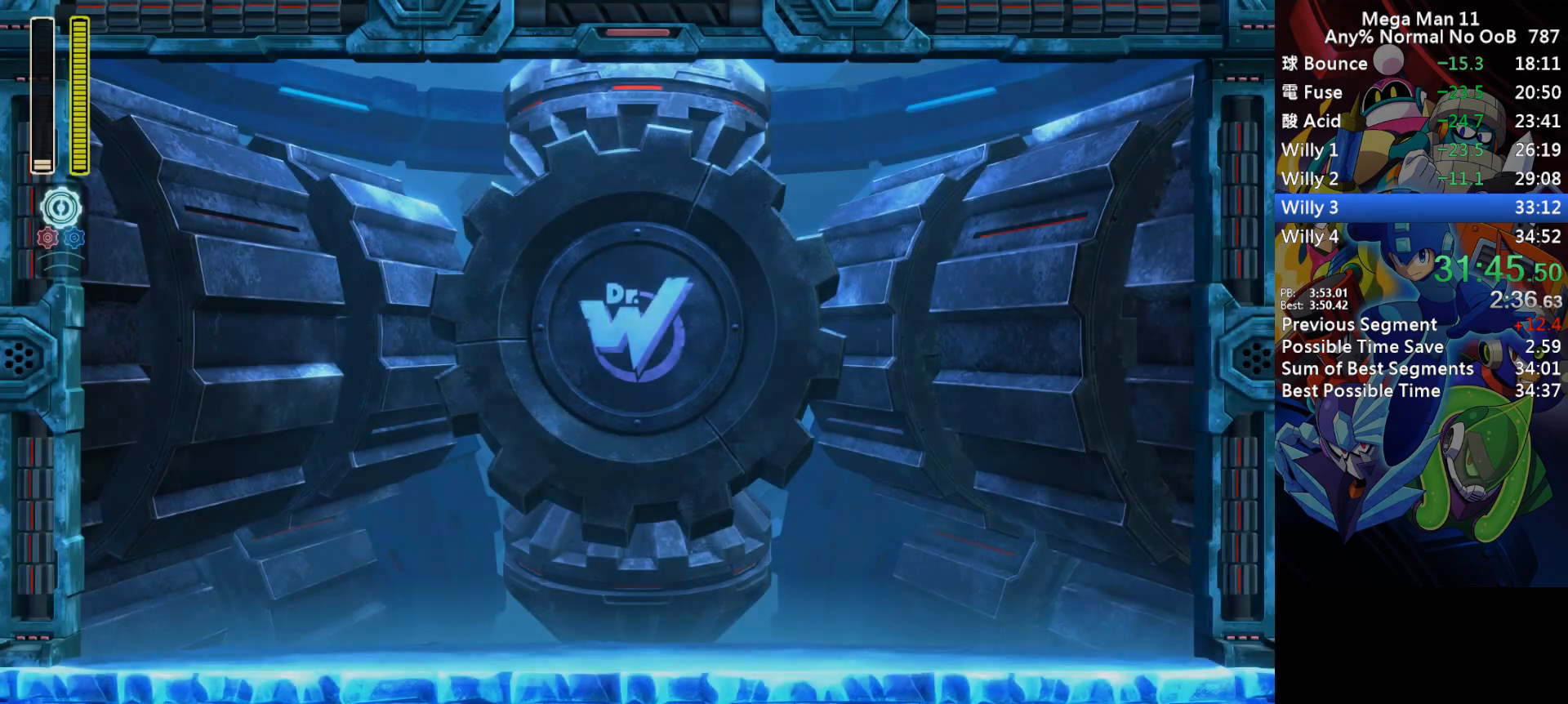
{"keys": ["right"], "events": [[33, "right", "down"]]}